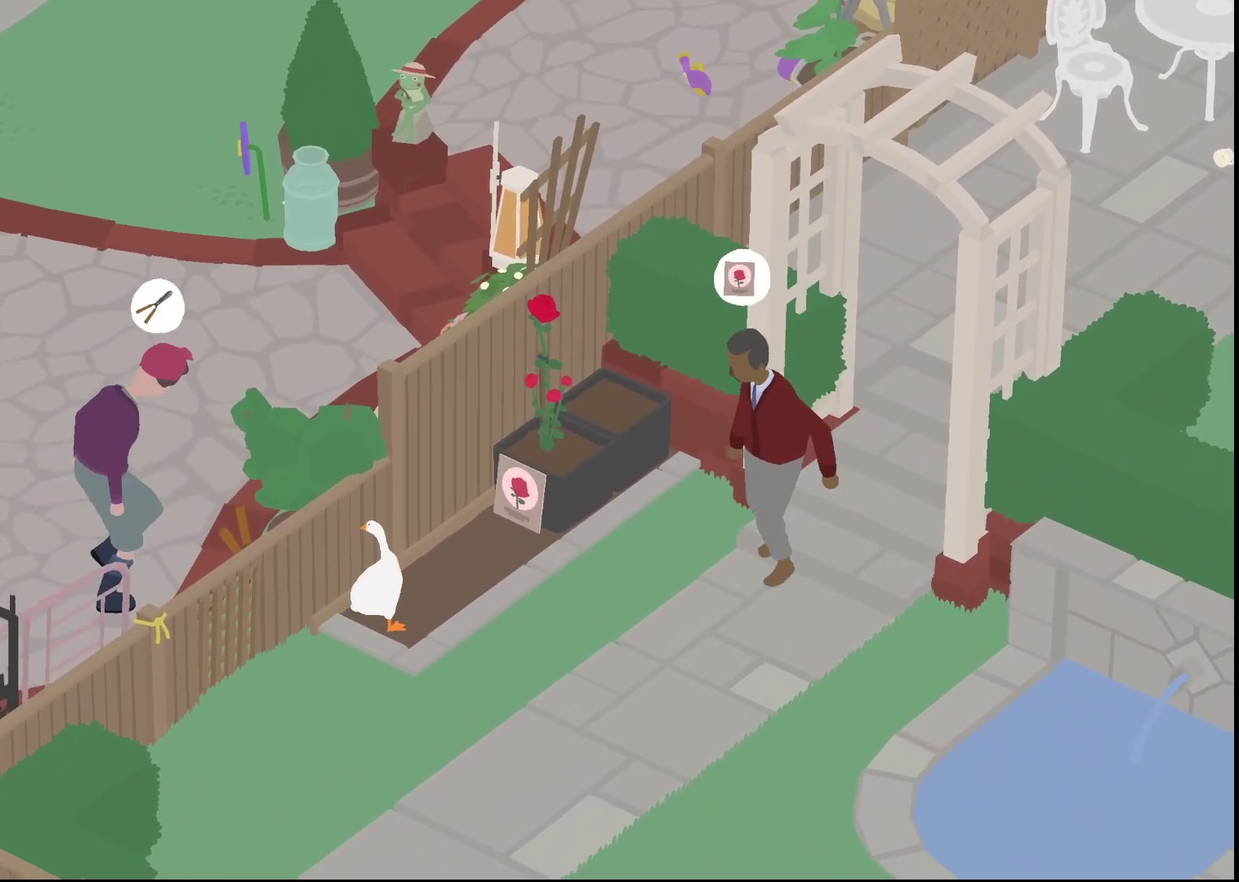
Gameplay with a controller (Xbox layout); each line is a JSON object with the inputs held at the frame after it. "events" lists button and stick changes between this image and that frame as [ms after this image, input, new state], when the widget could be followed in between. Not read: R3 right_stick.
{"buttons": ["R1"], "left_stick": "center", "events": [[283, "left_stick", "up-right"], [350, "left_stick", "center"]]}
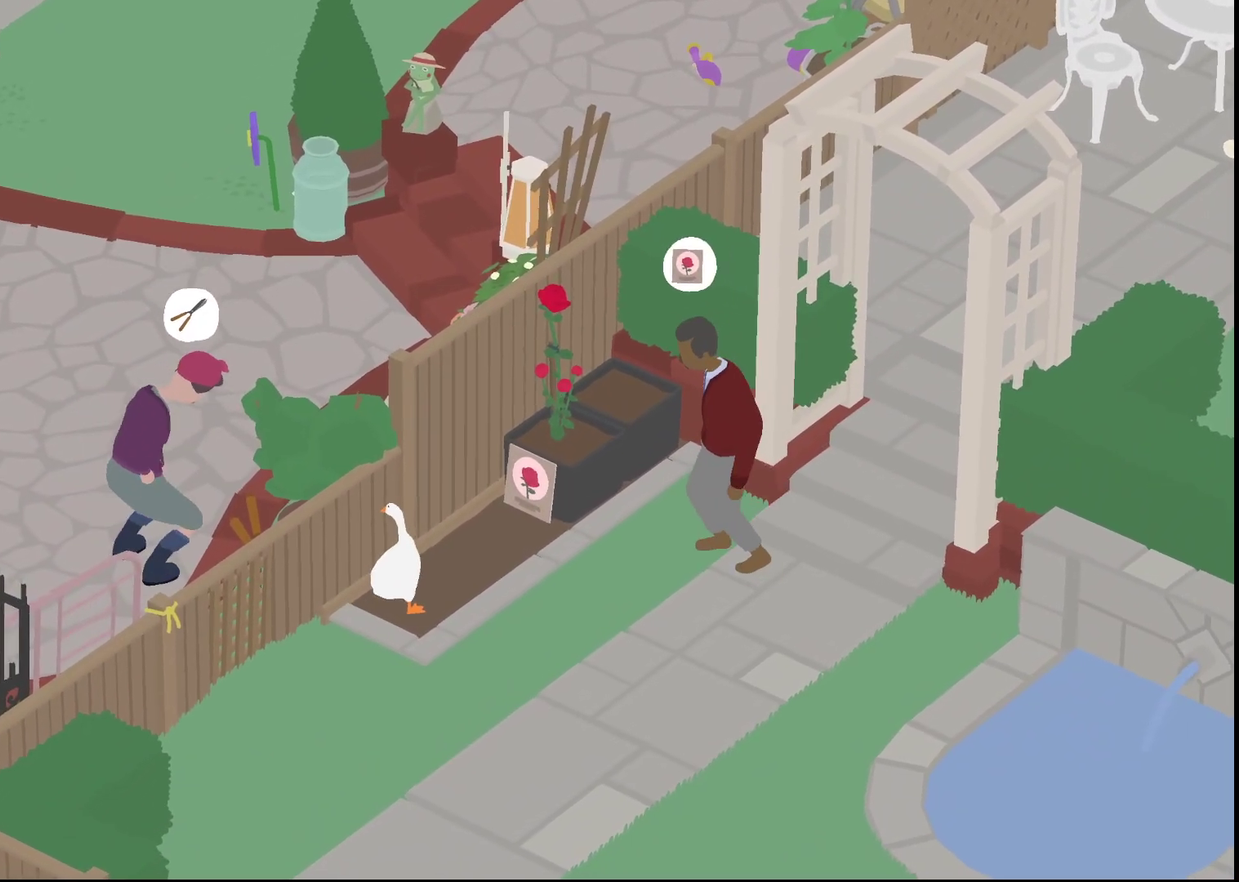
{"buttons": ["R1"], "left_stick": "center", "events": [[400, "left_stick", "up-right"], [483, "left_stick", "center"]]}
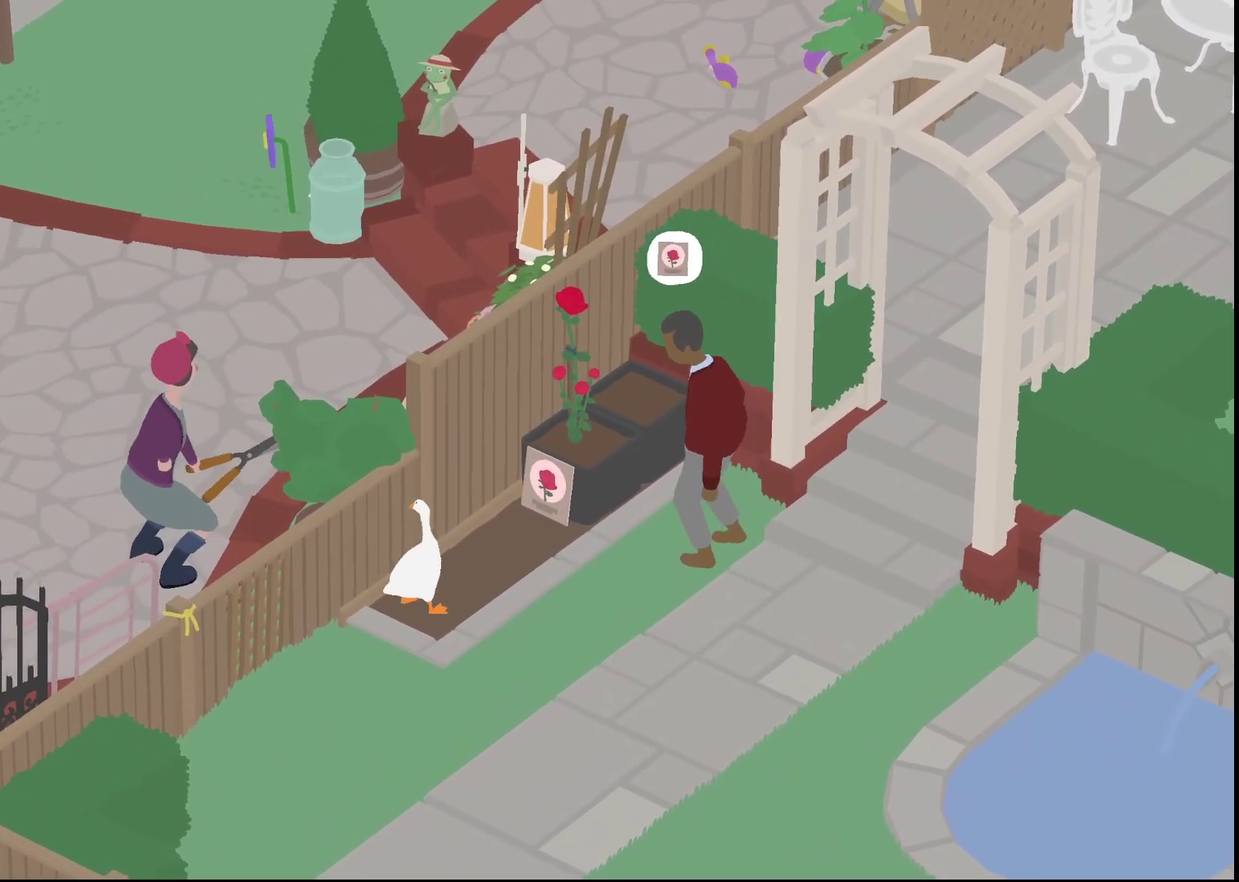
{"buttons": ["R1"], "left_stick": "center", "events": []}
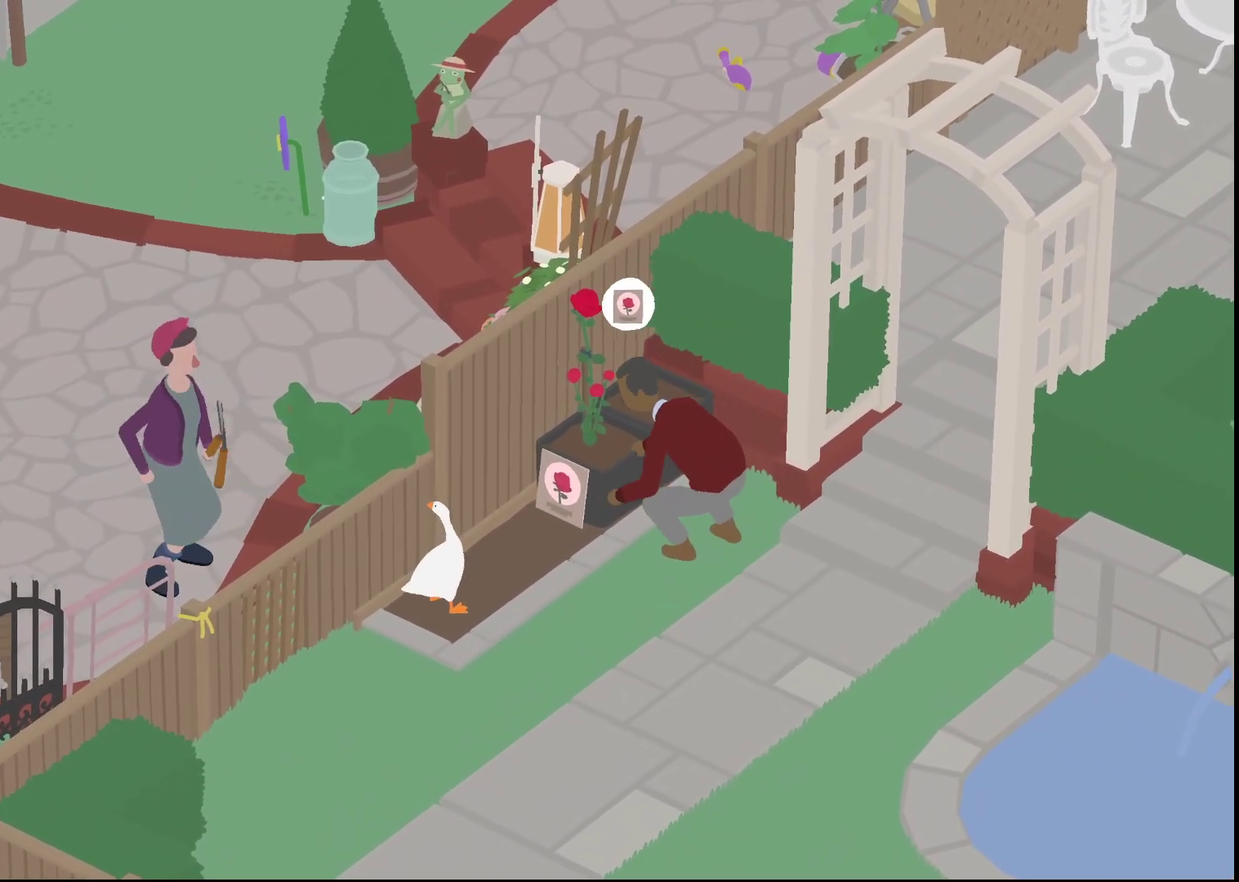
{"buttons": ["L2", "R1"], "left_stick": "up-right", "events": [[33, "left_stick", "up-right"], [450, "L2", "down"]]}
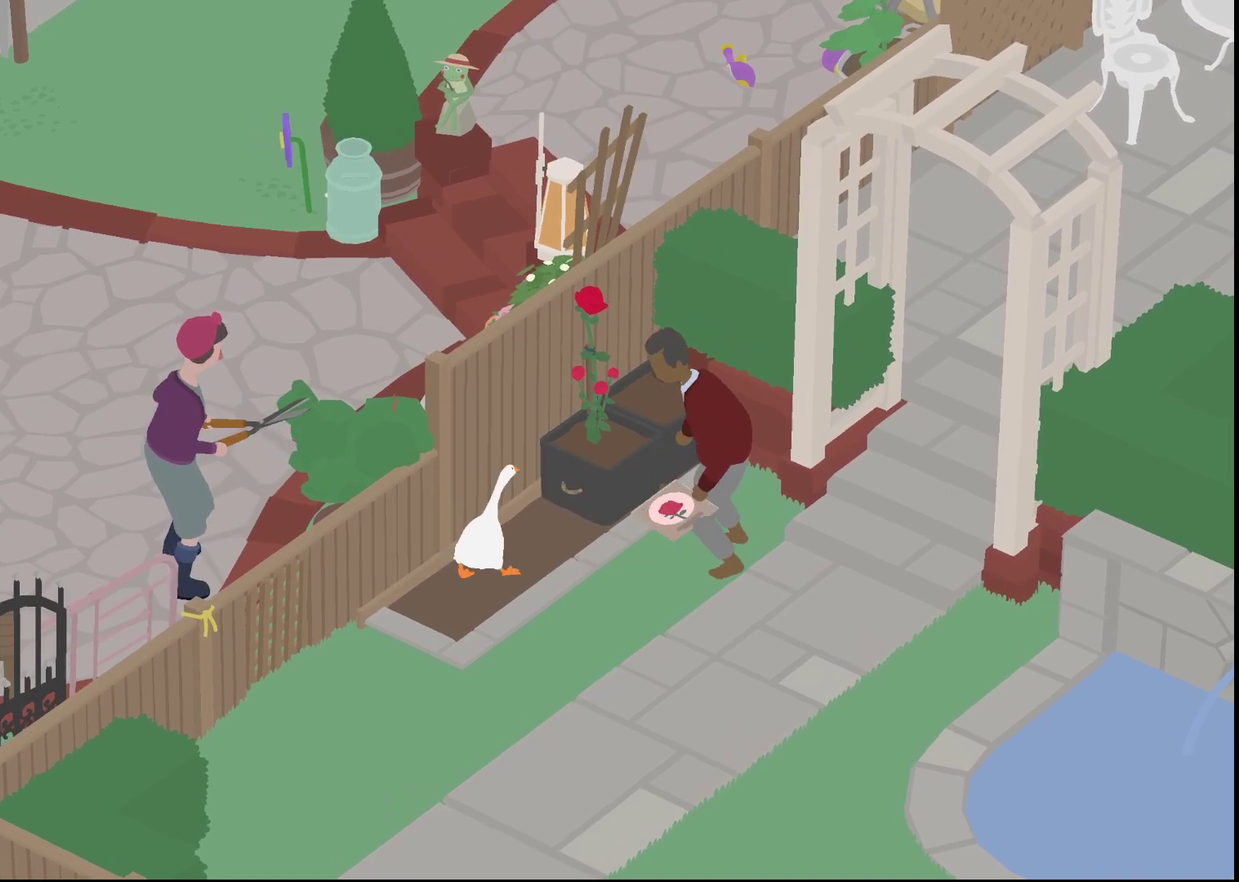
{"buttons": [], "left_stick": "down", "events": [[67, "R1", "up"], [183, "B", "down"], [217, "L2", "up"], [250, "left_stick", "down-left"], [267, "B", "up"], [350, "left_stick", "down"]]}
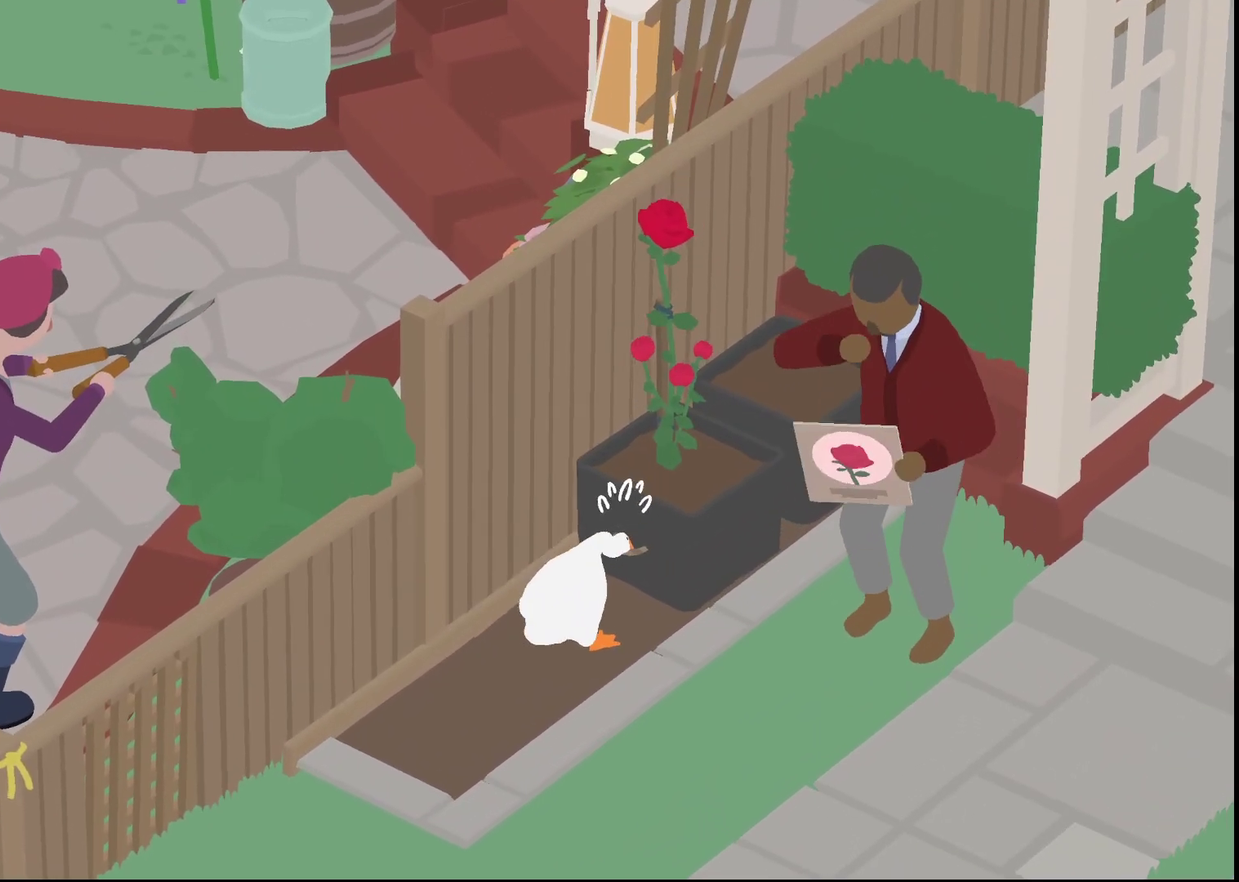
{"buttons": [], "left_stick": "down-left", "events": [[150, "left_stick", "down-left"]]}
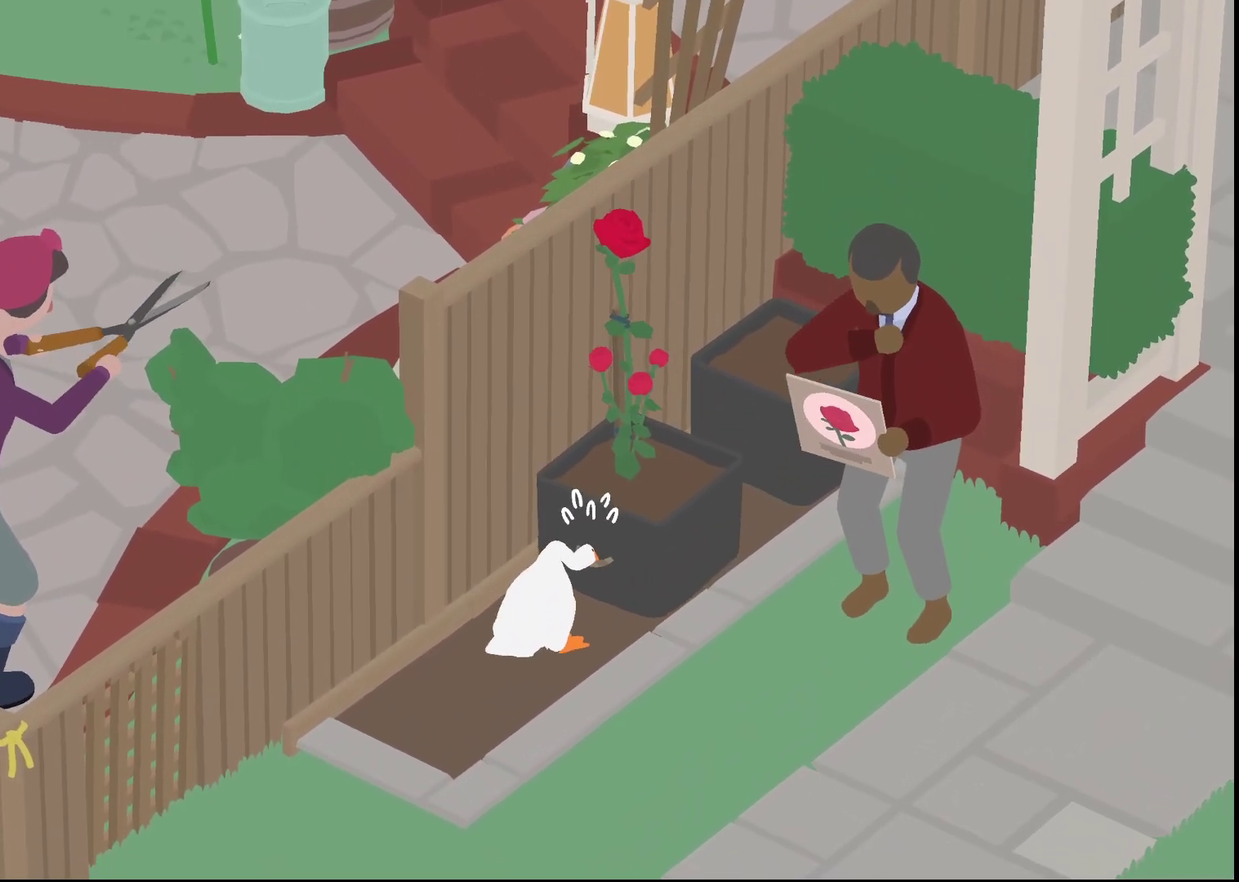
{"buttons": [], "left_stick": "down-left", "events": []}
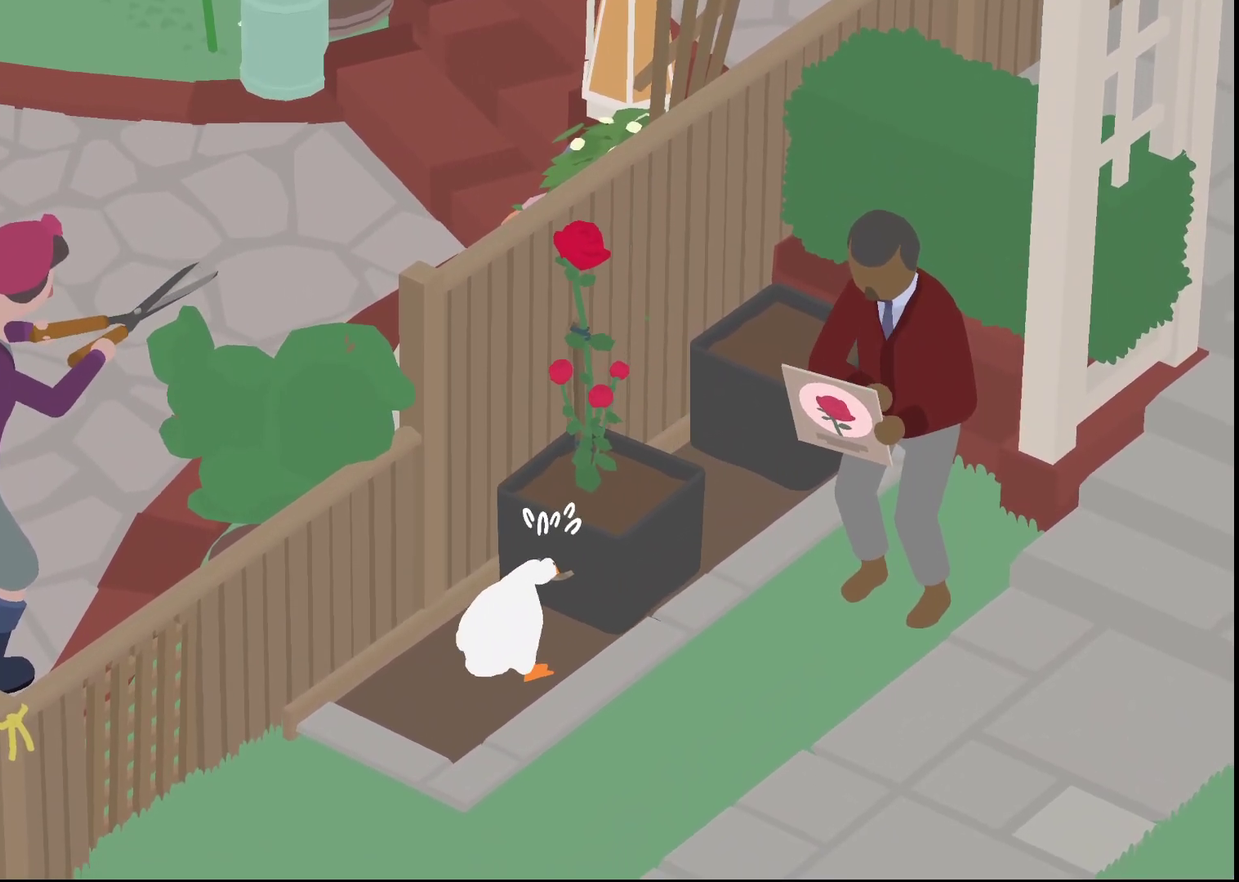
{"buttons": [], "left_stick": "down-left", "events": []}
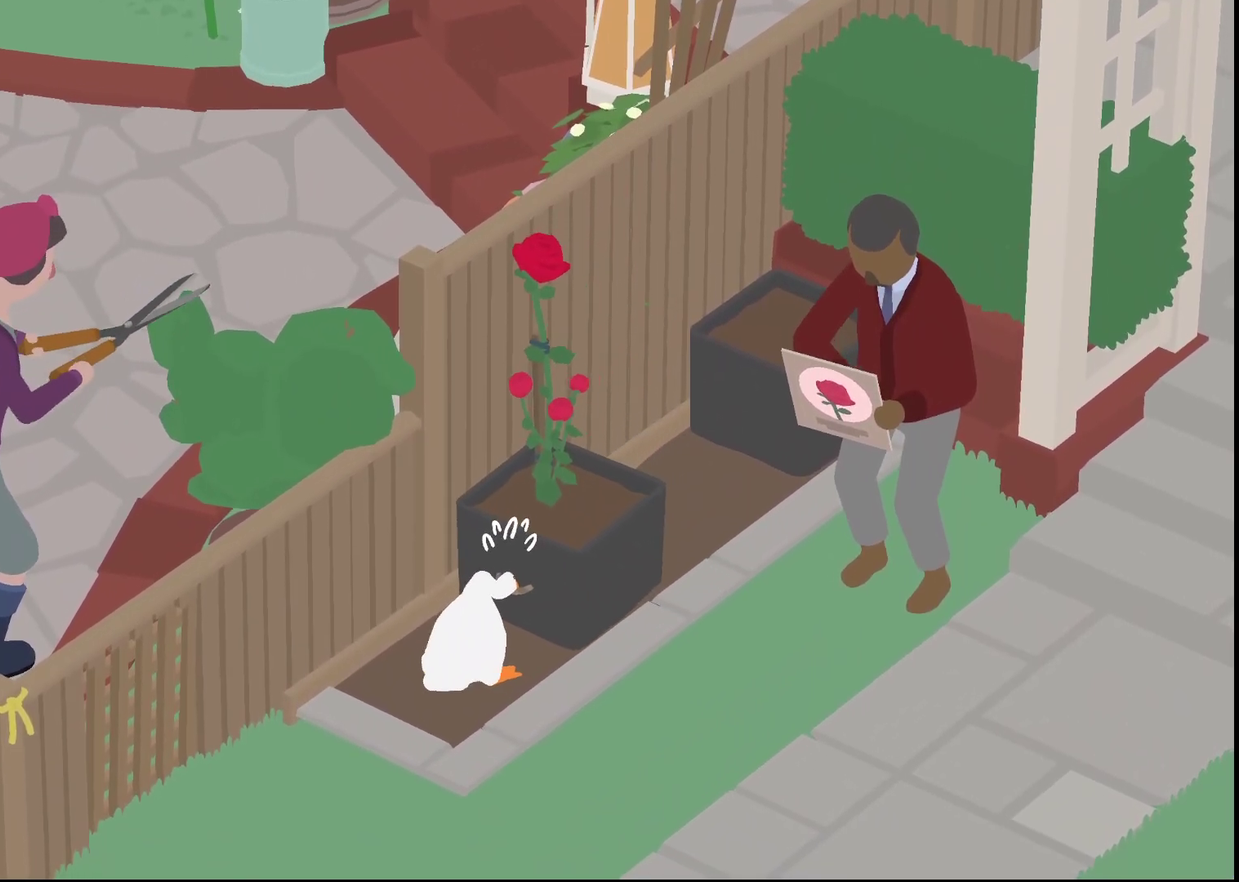
{"buttons": [], "left_stick": "down-left", "events": []}
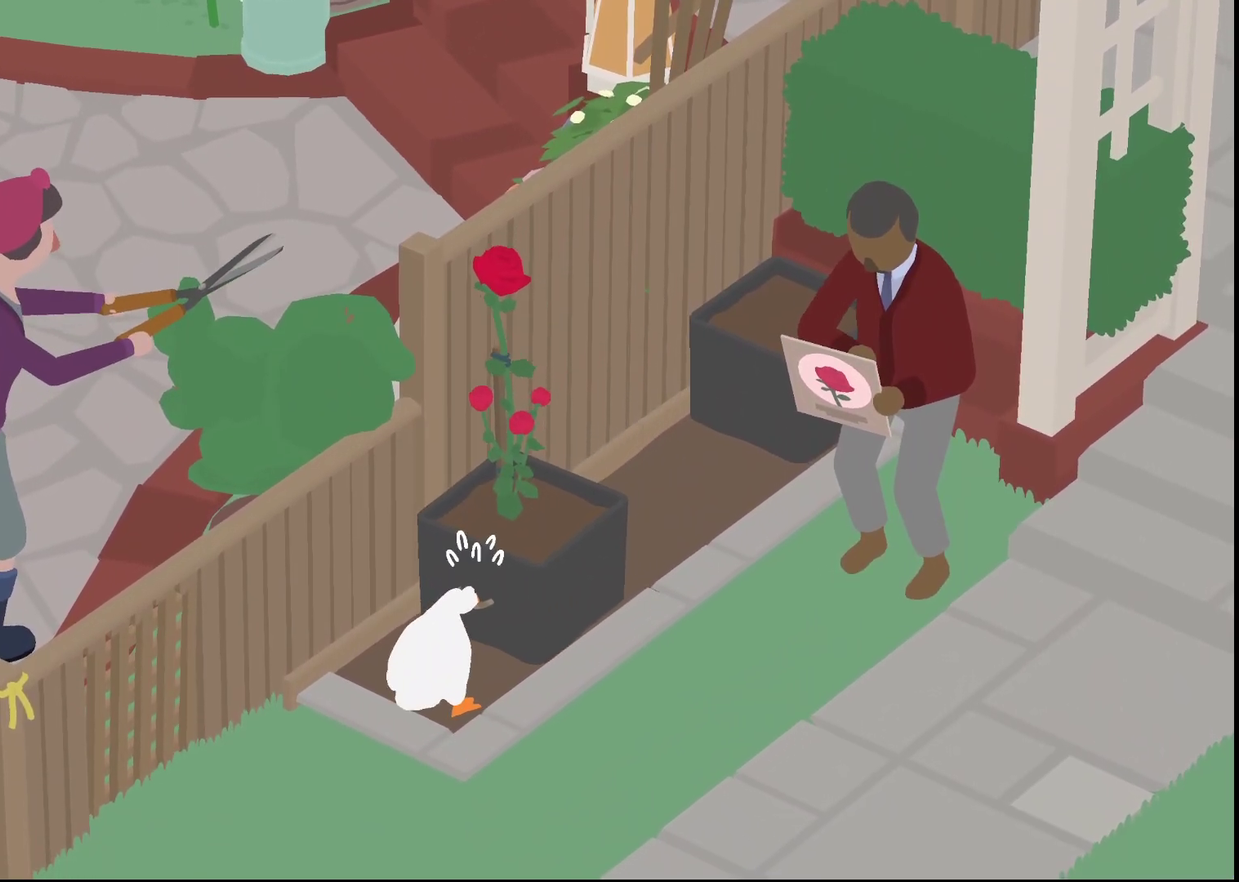
{"buttons": [], "left_stick": "down-left", "events": []}
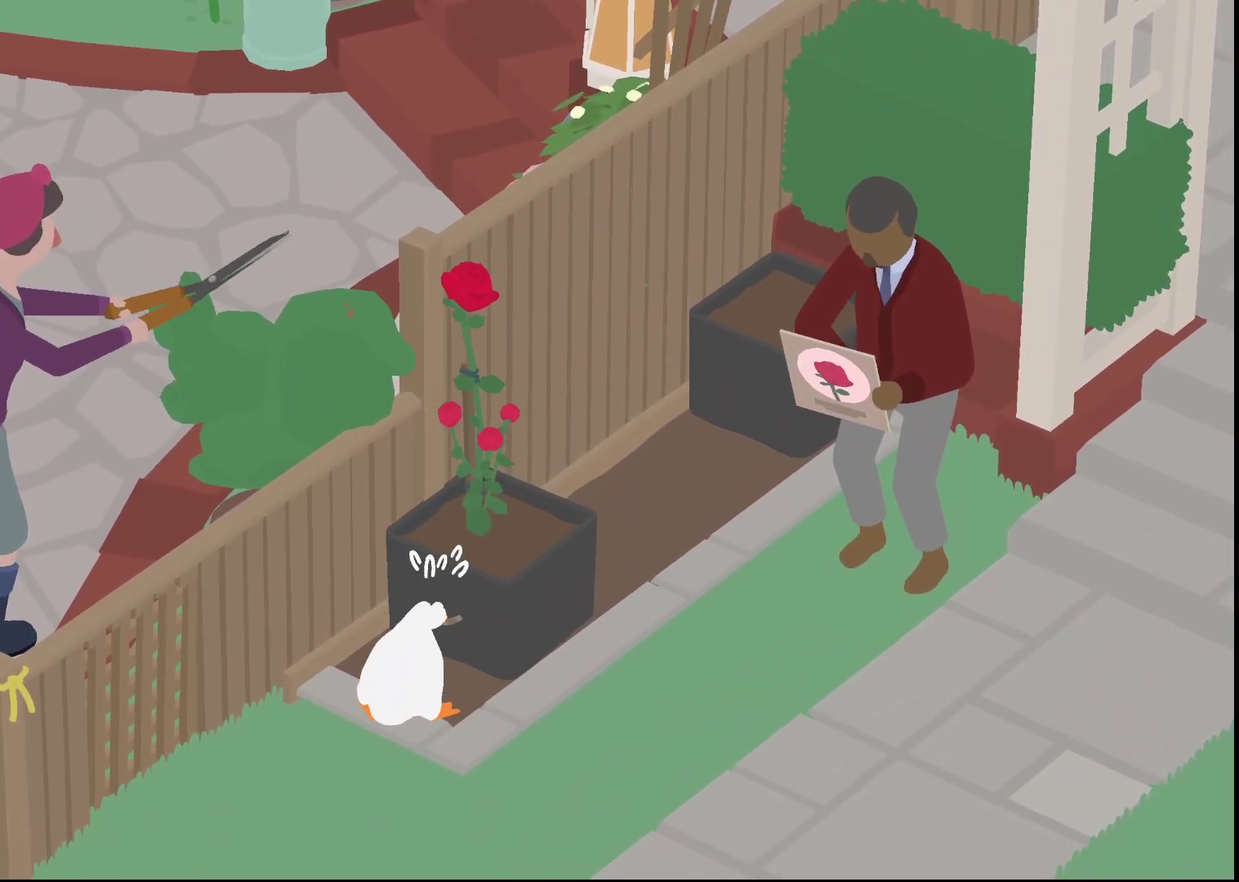
{"buttons": [], "left_stick": "down-left", "events": []}
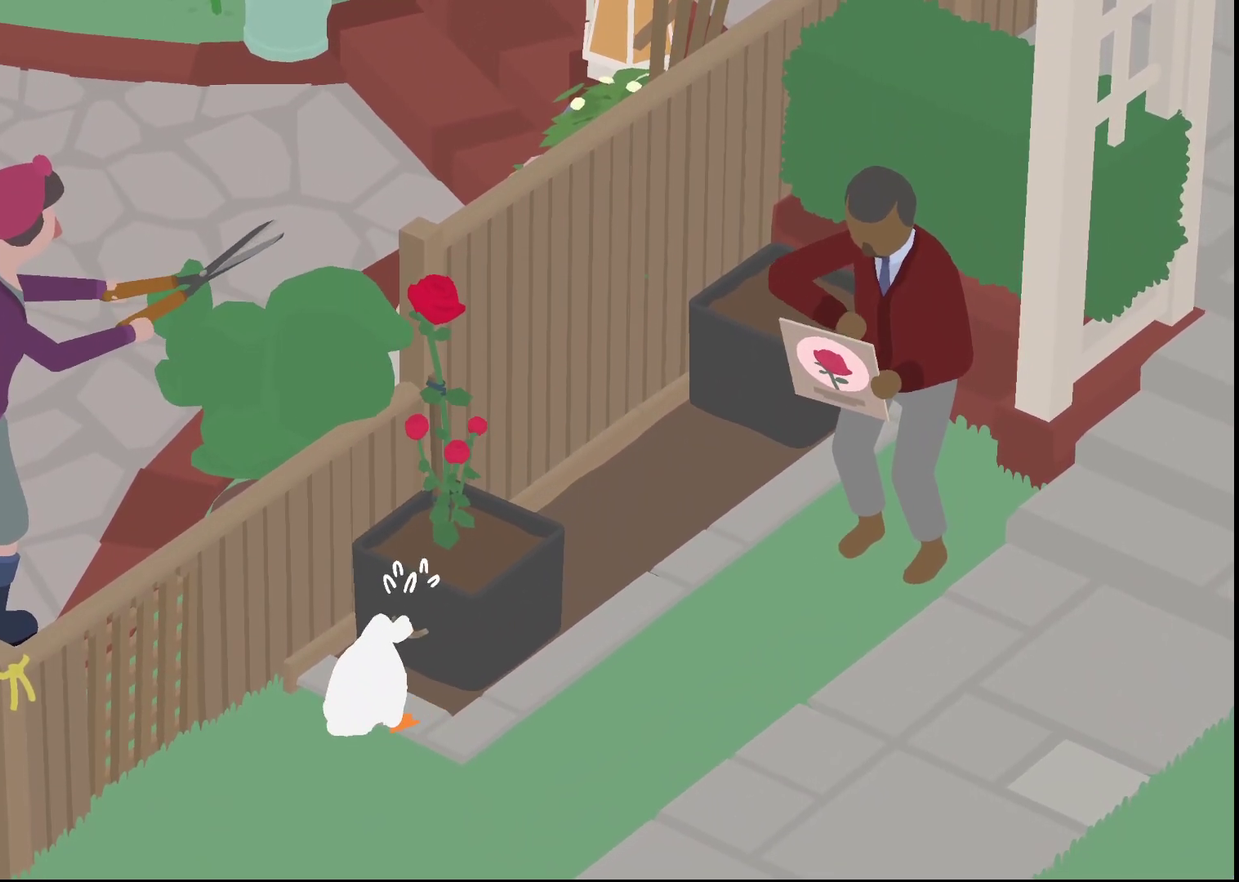
{"buttons": ["A"], "left_stick": "down-left", "events": [[233, "B", "down"], [317, "B", "up"], [483, "A", "down"]]}
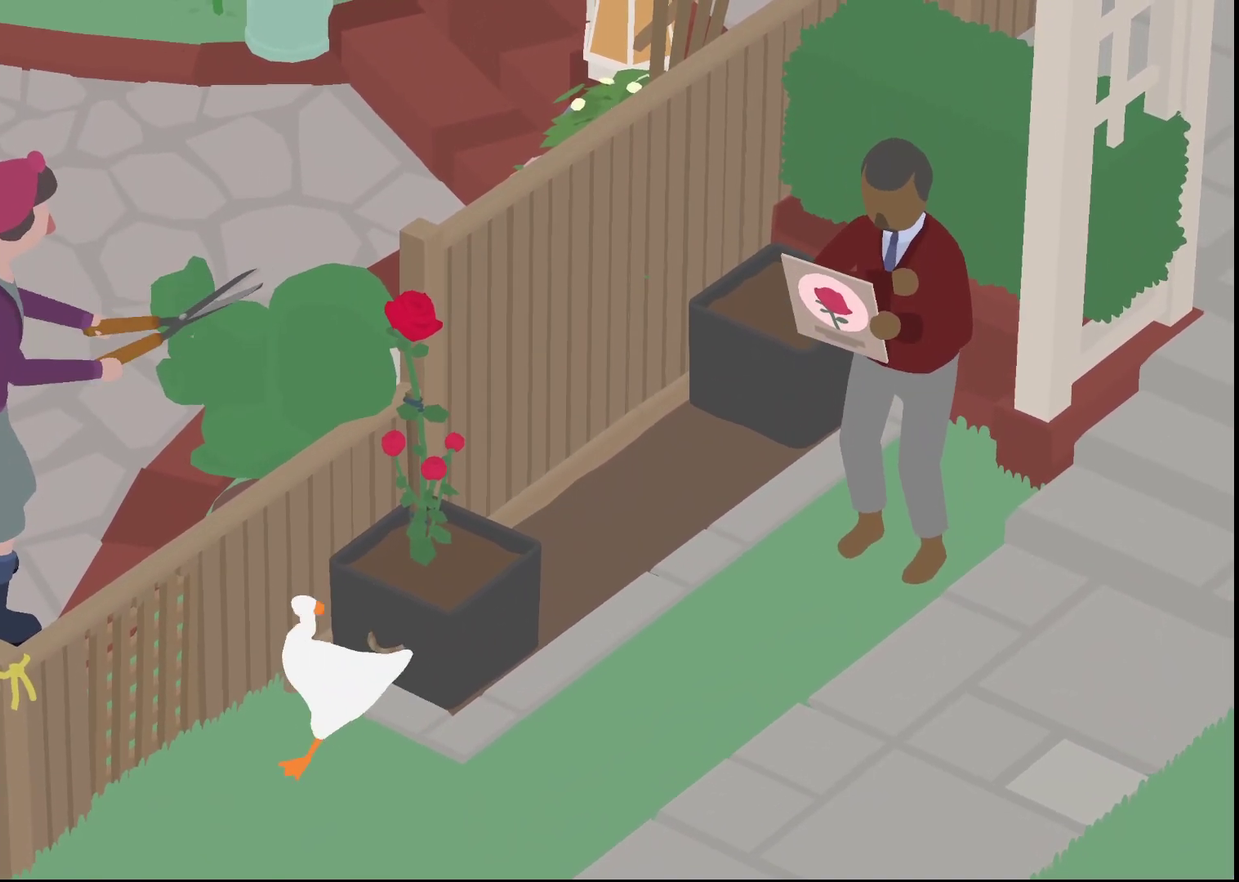
{"buttons": [], "left_stick": "center", "events": [[83, "A", "up"], [500, "left_stick", "center"]]}
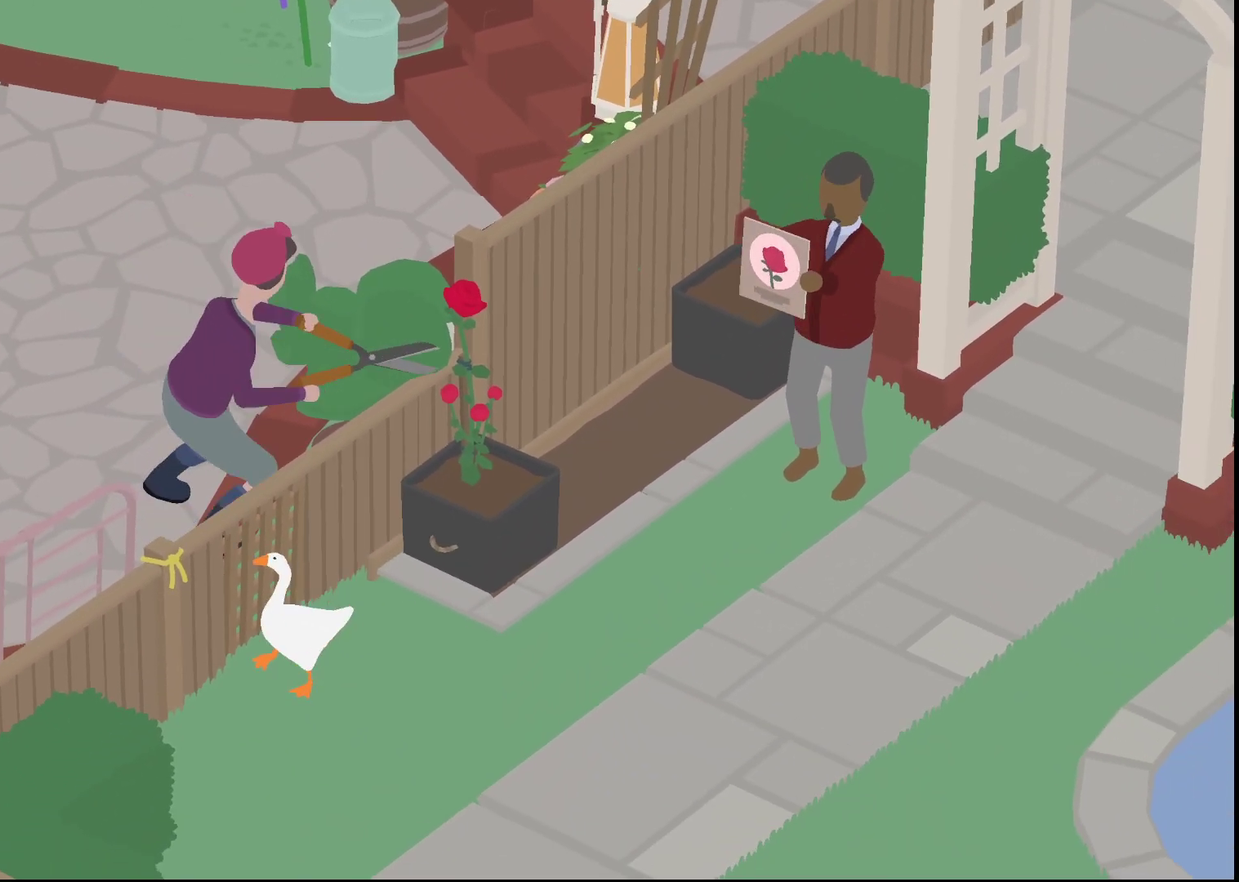
{"buttons": ["B"], "left_stick": "up", "events": [[433, "B", "down"], [500, "left_stick", "up"]]}
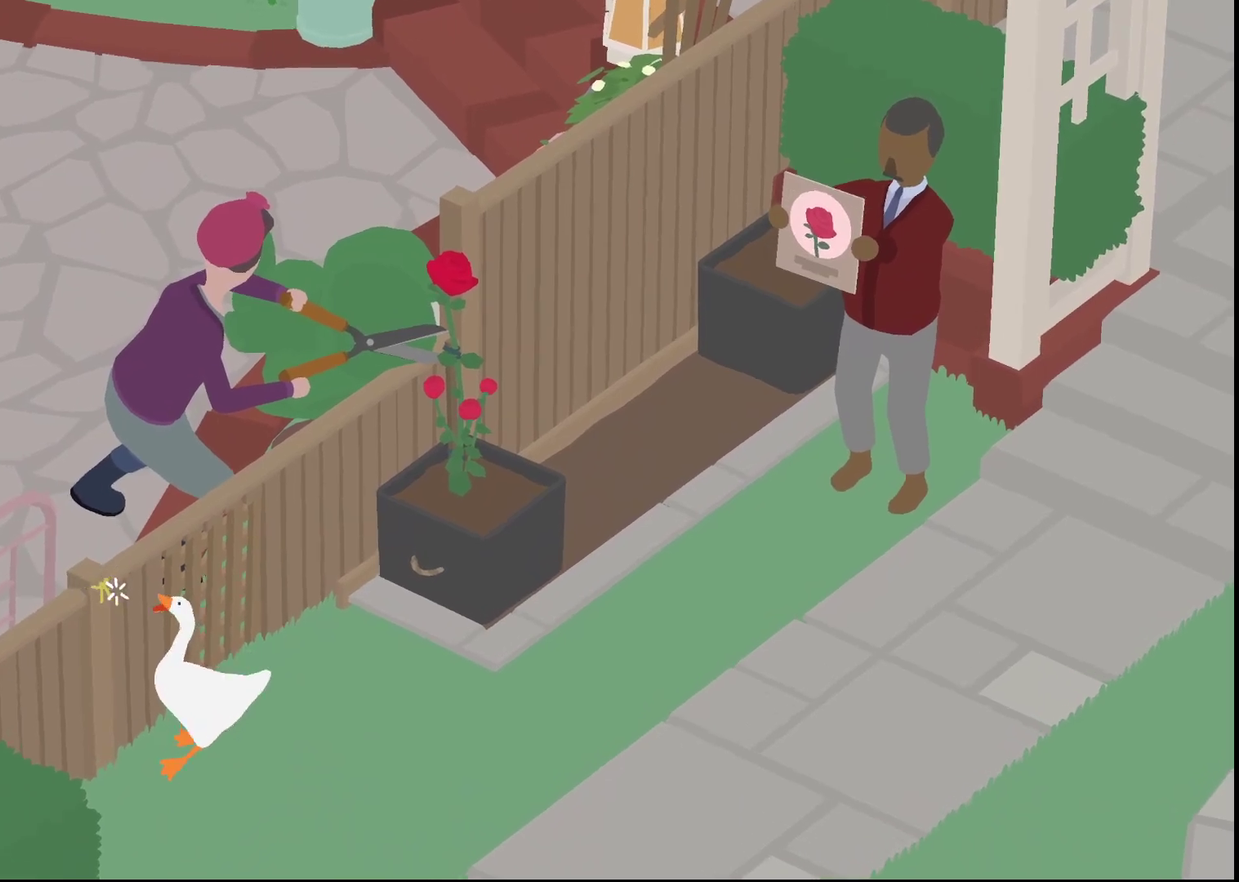
{"buttons": [], "left_stick": "left", "events": [[17, "B", "up"], [100, "A", "down"], [183, "A", "up"], [250, "A", "down"], [267, "left_stick", "up-left"], [350, "A", "up"], [350, "left_stick", "left"], [417, "A", "down"], [500, "A", "up"]]}
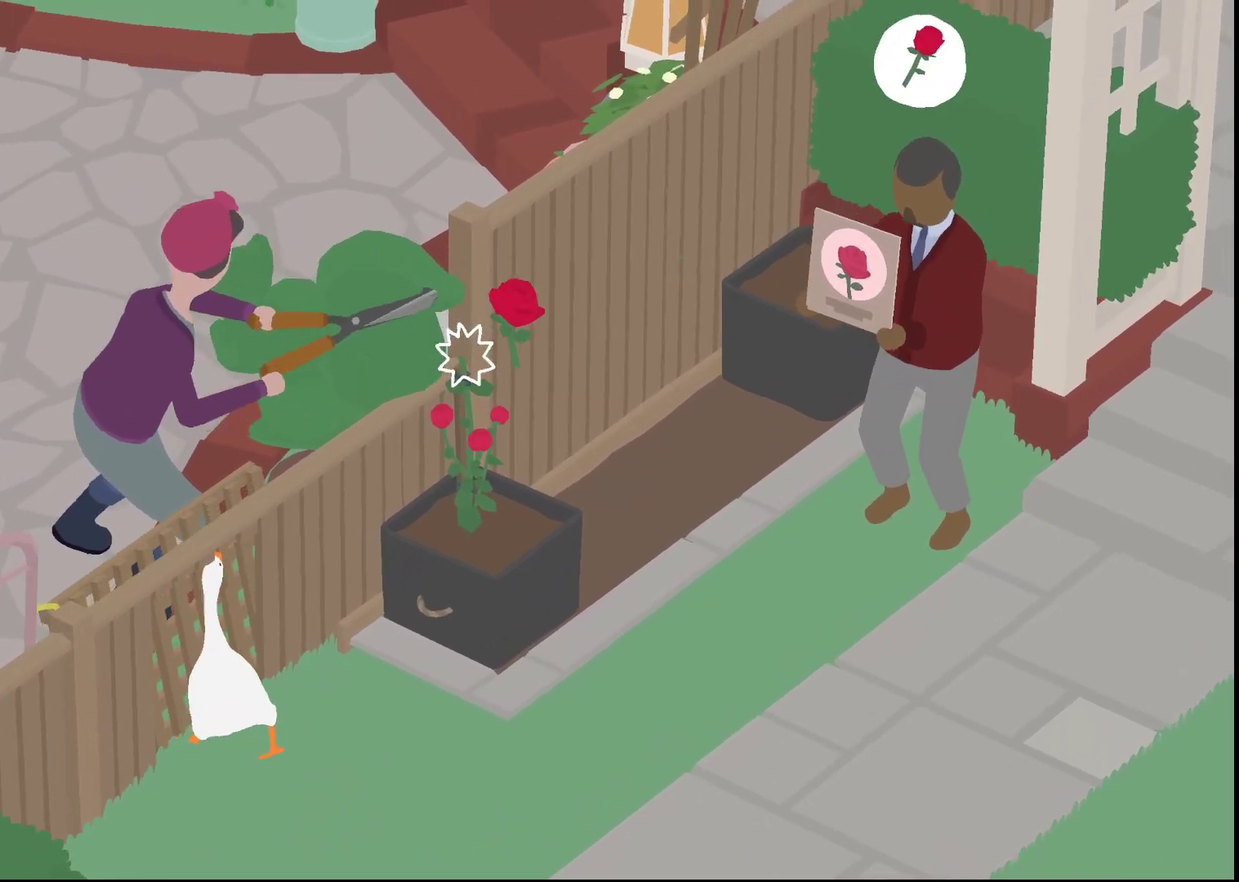
{"buttons": ["A"], "left_stick": "left", "events": [[50, "A", "down"], [150, "A", "up"], [200, "A", "down"]]}
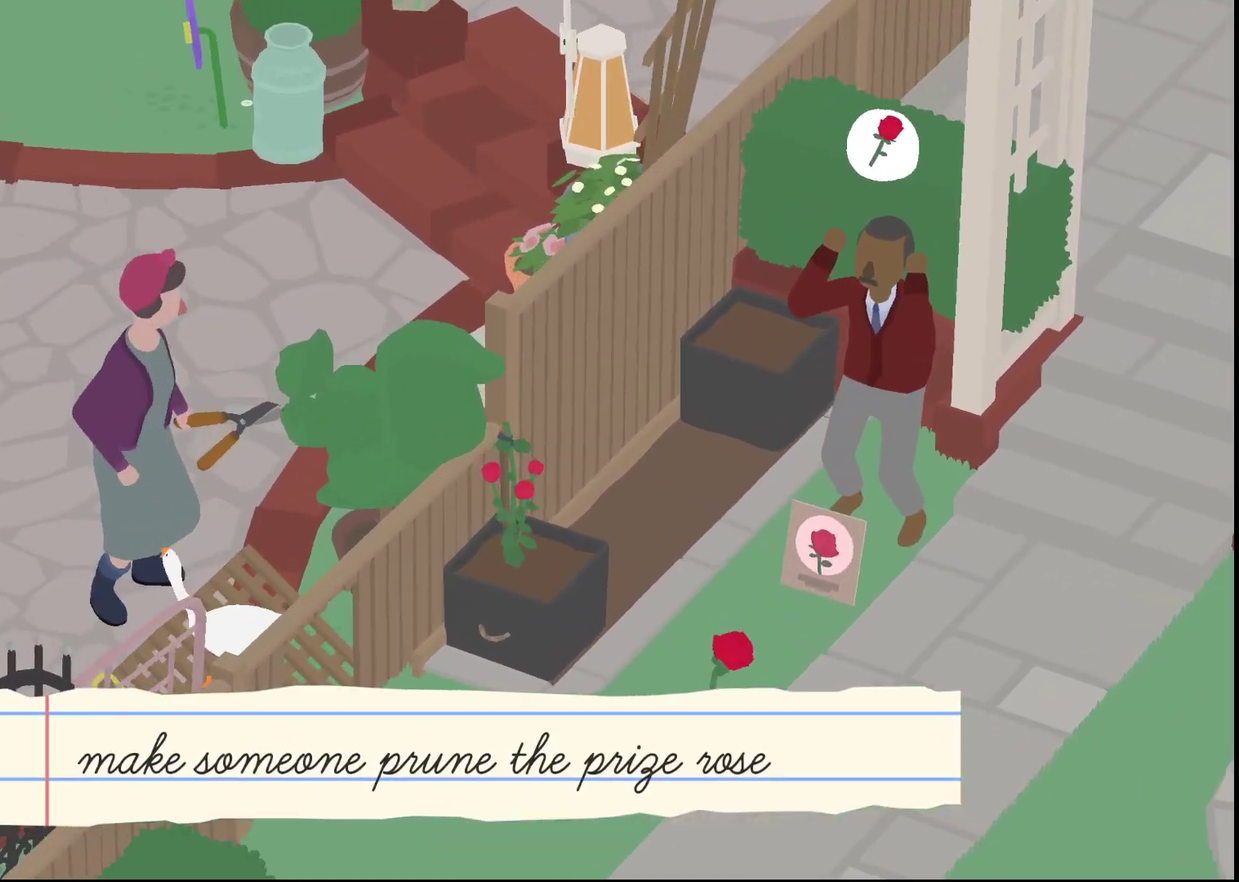
{"buttons": ["A"], "left_stick": "left", "events": []}
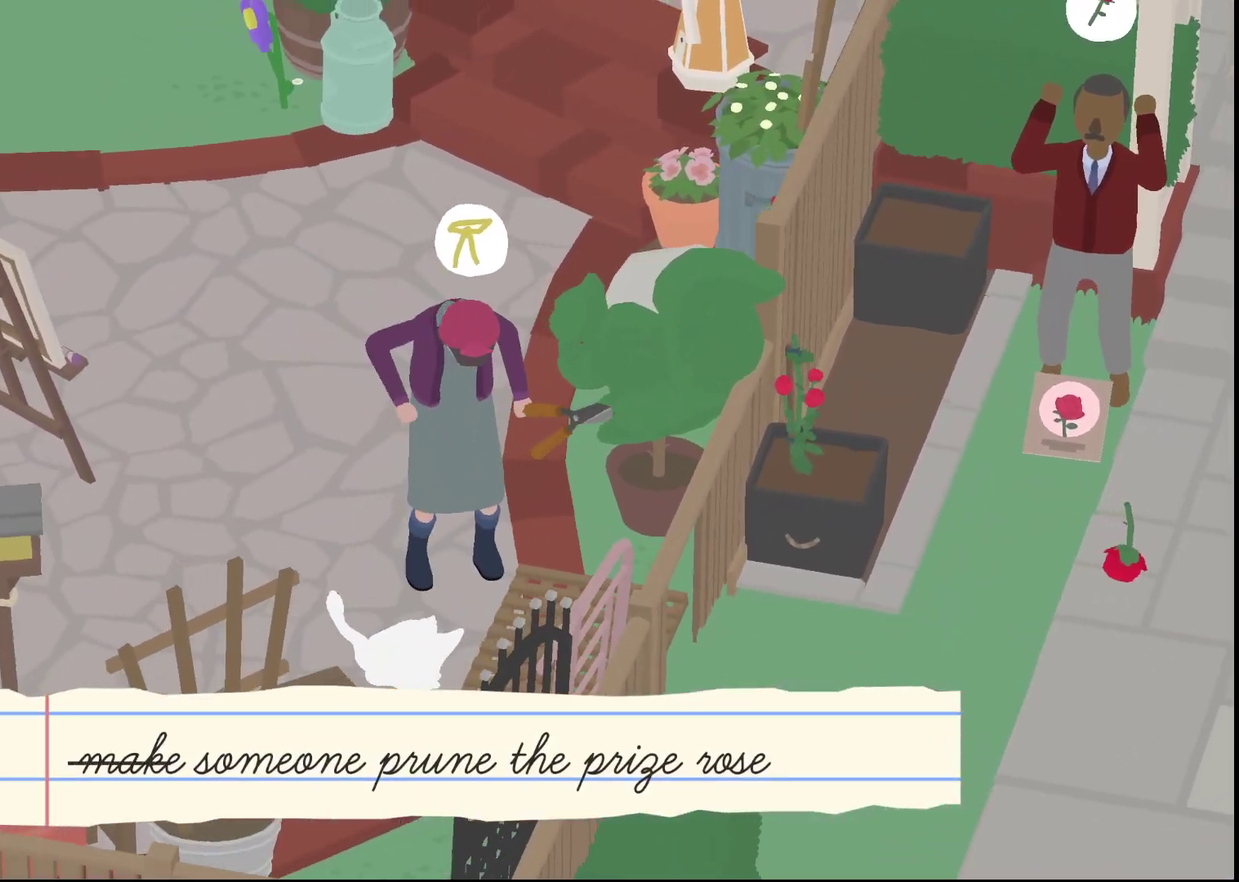
{"buttons": ["A"], "left_stick": "down-left", "events": [[183, "left_stick", "down-left"]]}
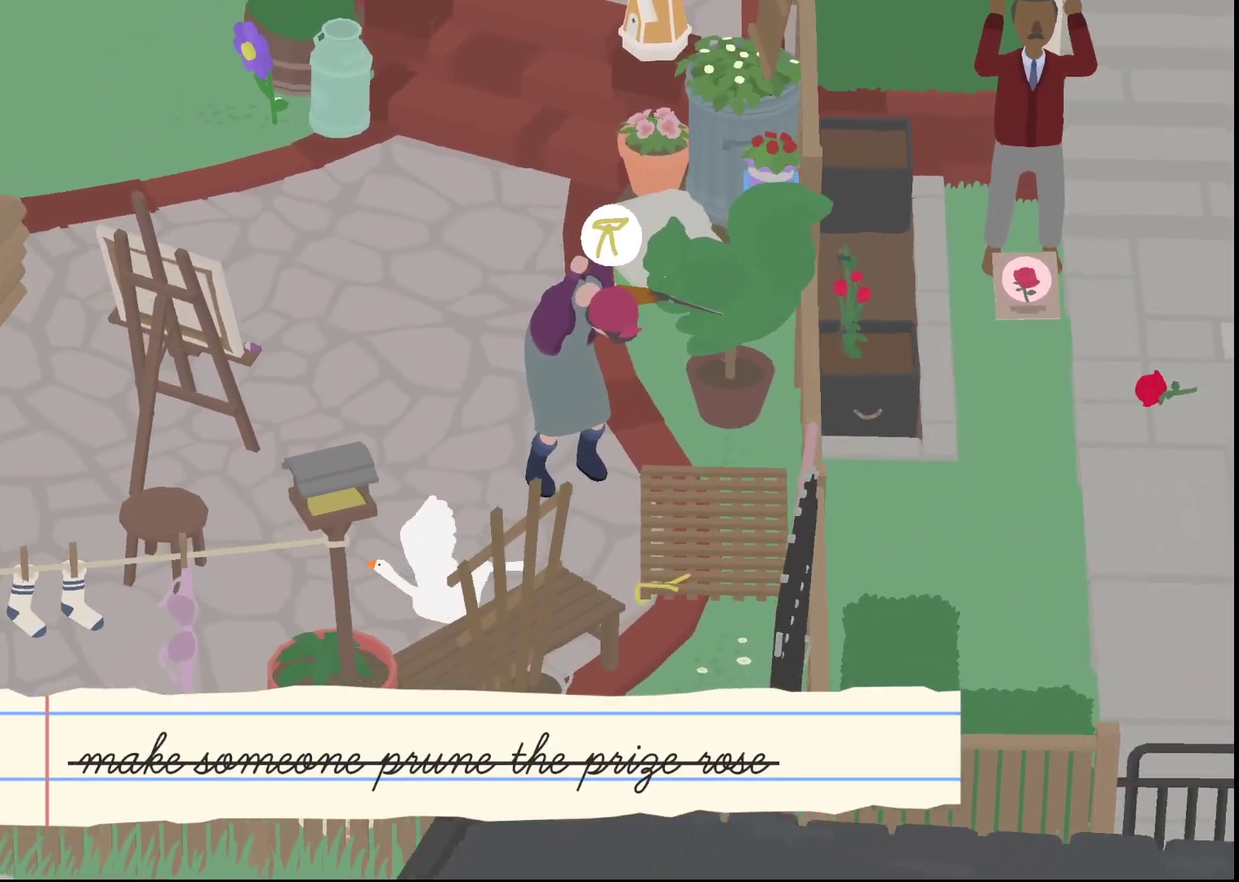
{"buttons": ["A"], "left_stick": "down-left", "events": []}
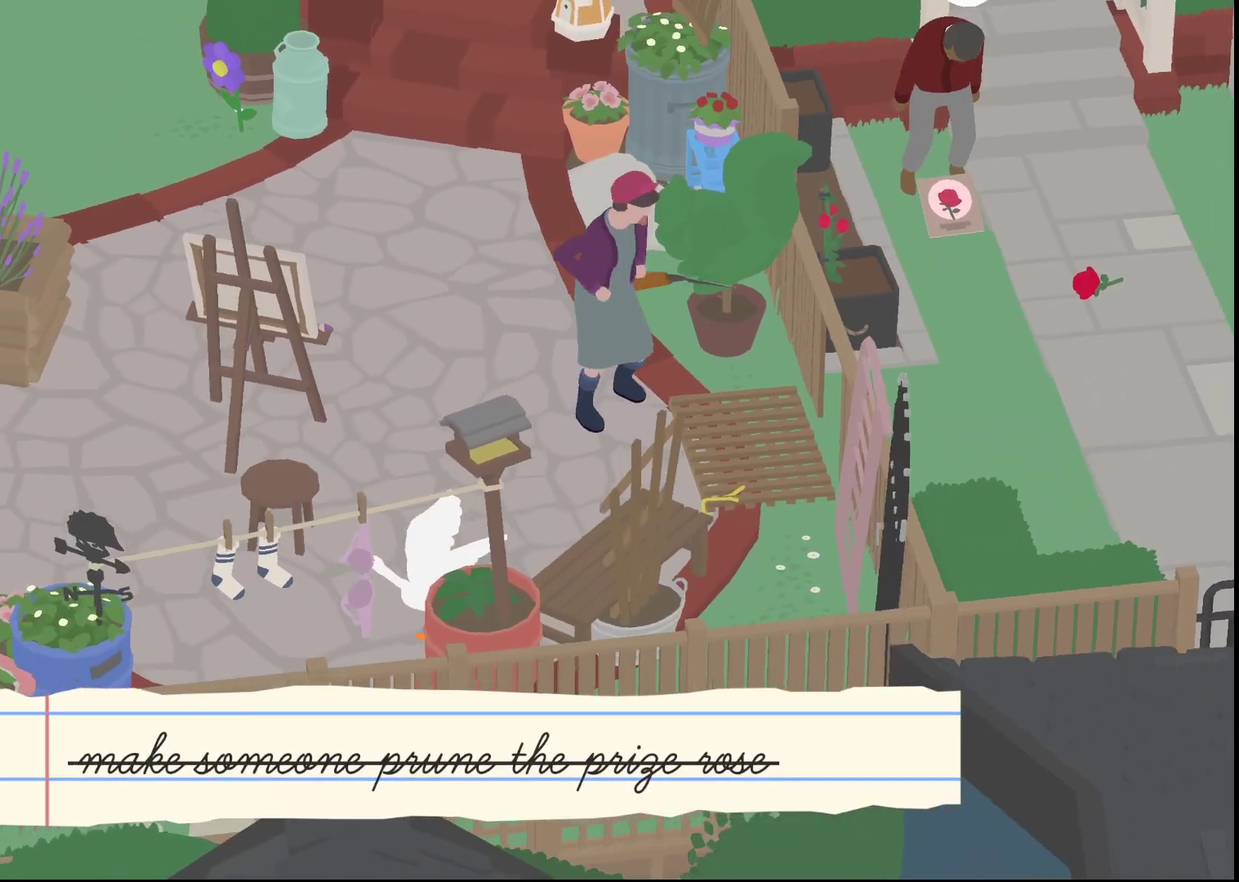
{"buttons": ["A"], "left_stick": "down-left", "events": []}
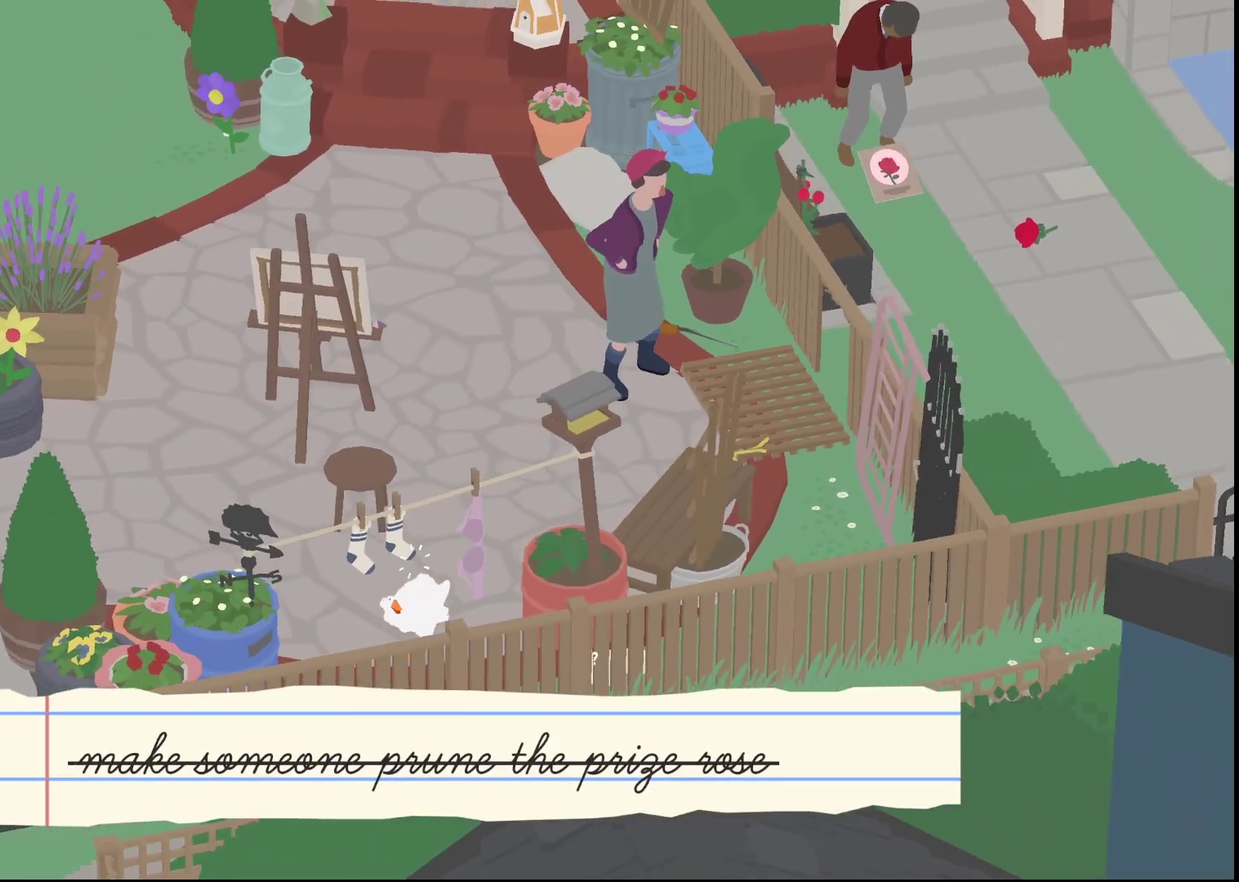
{"buttons": ["A"], "left_stick": "right", "events": [[33, "A", "up"], [133, "left_stick", "right"], [200, "B", "down"], [267, "B", "up"], [400, "A", "down"]]}
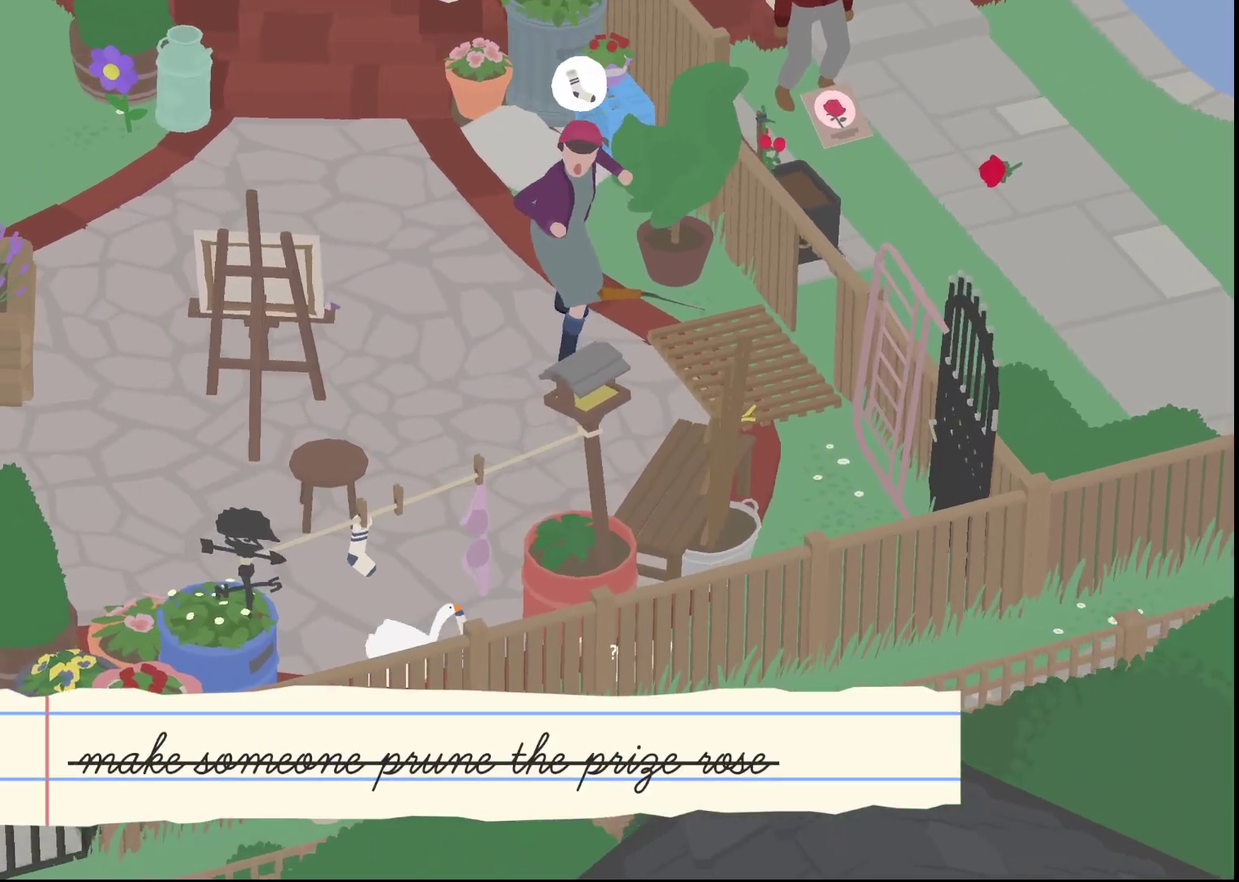
{"buttons": ["A", "L2"], "left_stick": "up-right", "events": [[17, "A", "up"], [100, "A", "down"], [233, "A", "up"], [283, "A", "down"], [300, "left_stick", "up-right"], [367, "L2", "down"], [417, "A", "up"], [500, "A", "down"]]}
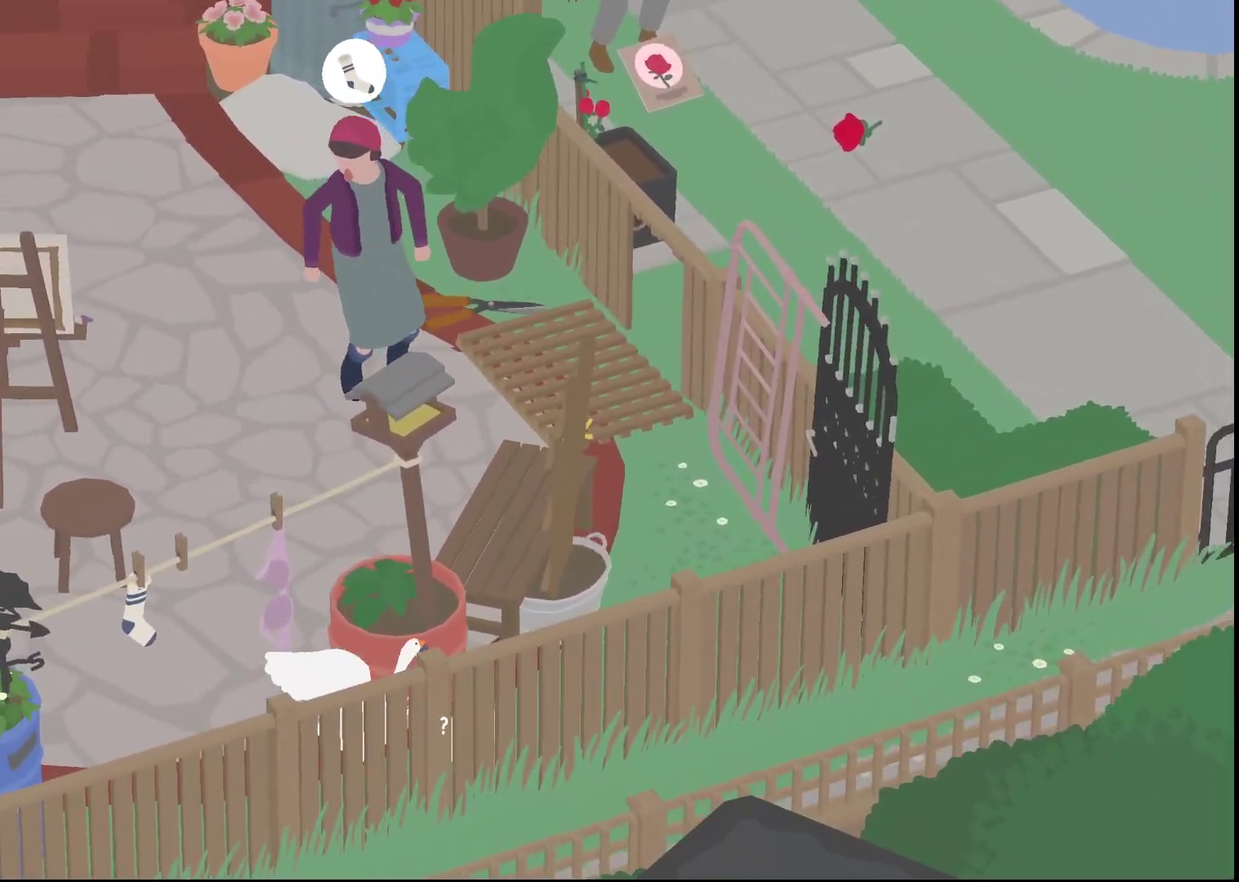
{"buttons": ["A", "L2"], "left_stick": "up-right", "events": [[100, "A", "up"], [167, "A", "down"], [267, "A", "up"], [333, "A", "down"], [367, "left_stick", "right"], [450, "A", "up"], [500, "A", "down"], [500, "left_stick", "up-right"]]}
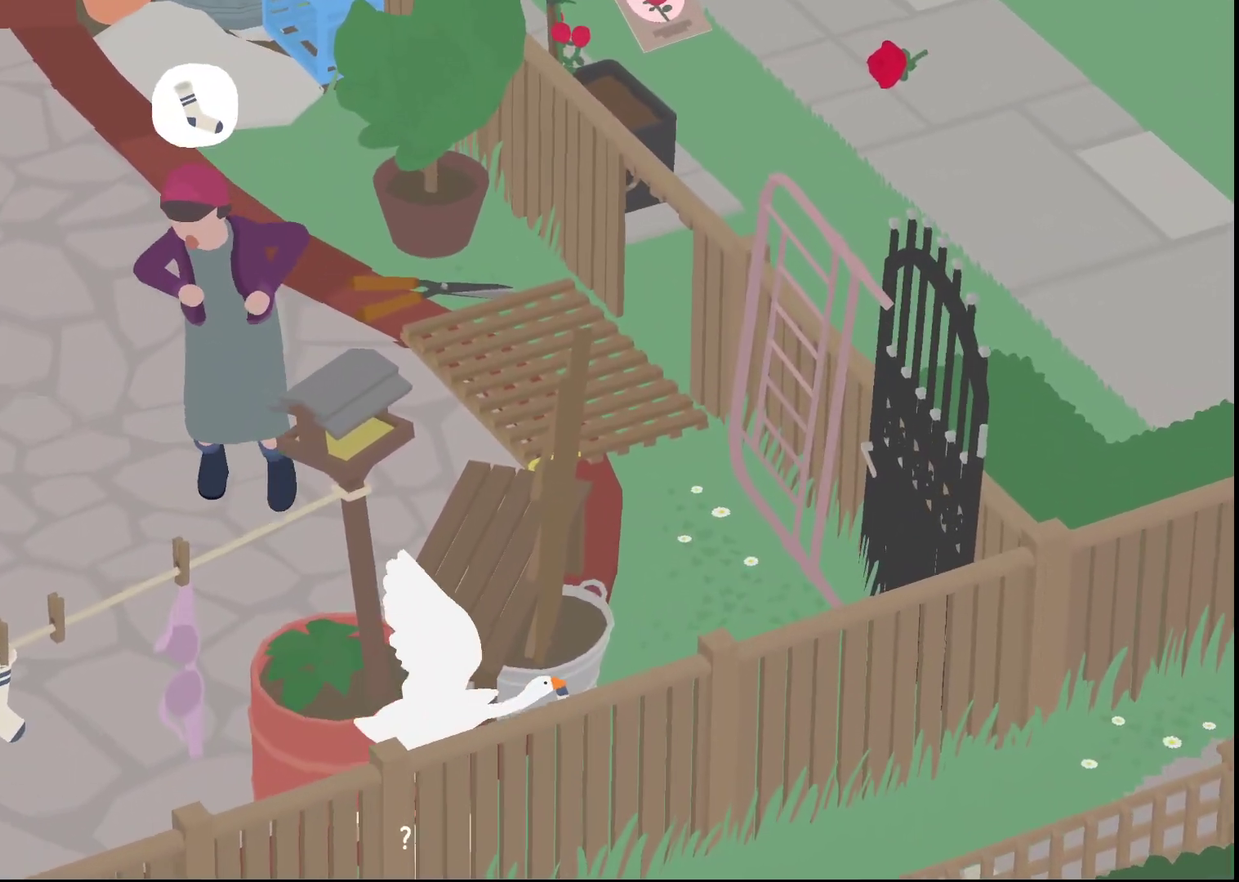
{"buttons": [], "left_stick": "up", "events": [[50, "L2", "up"], [117, "A", "up"], [167, "A", "down"], [267, "A", "up"], [333, "A", "down"], [433, "left_stick", "up"], [450, "A", "up"]]}
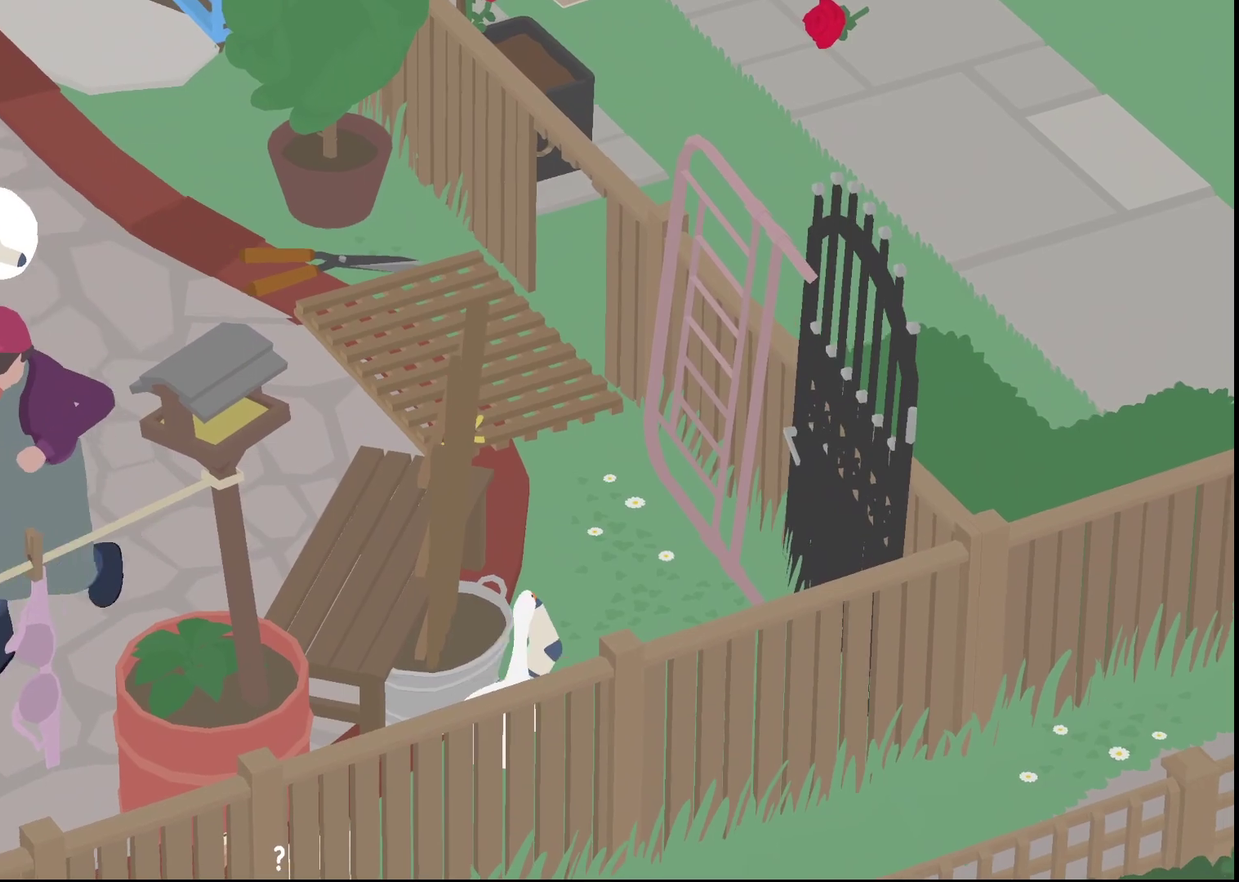
{"buttons": [], "left_stick": "up", "events": [[17, "A", "down"], [117, "A", "up"], [167, "A", "down"], [283, "A", "up"], [350, "A", "down"], [500, "A", "up"]]}
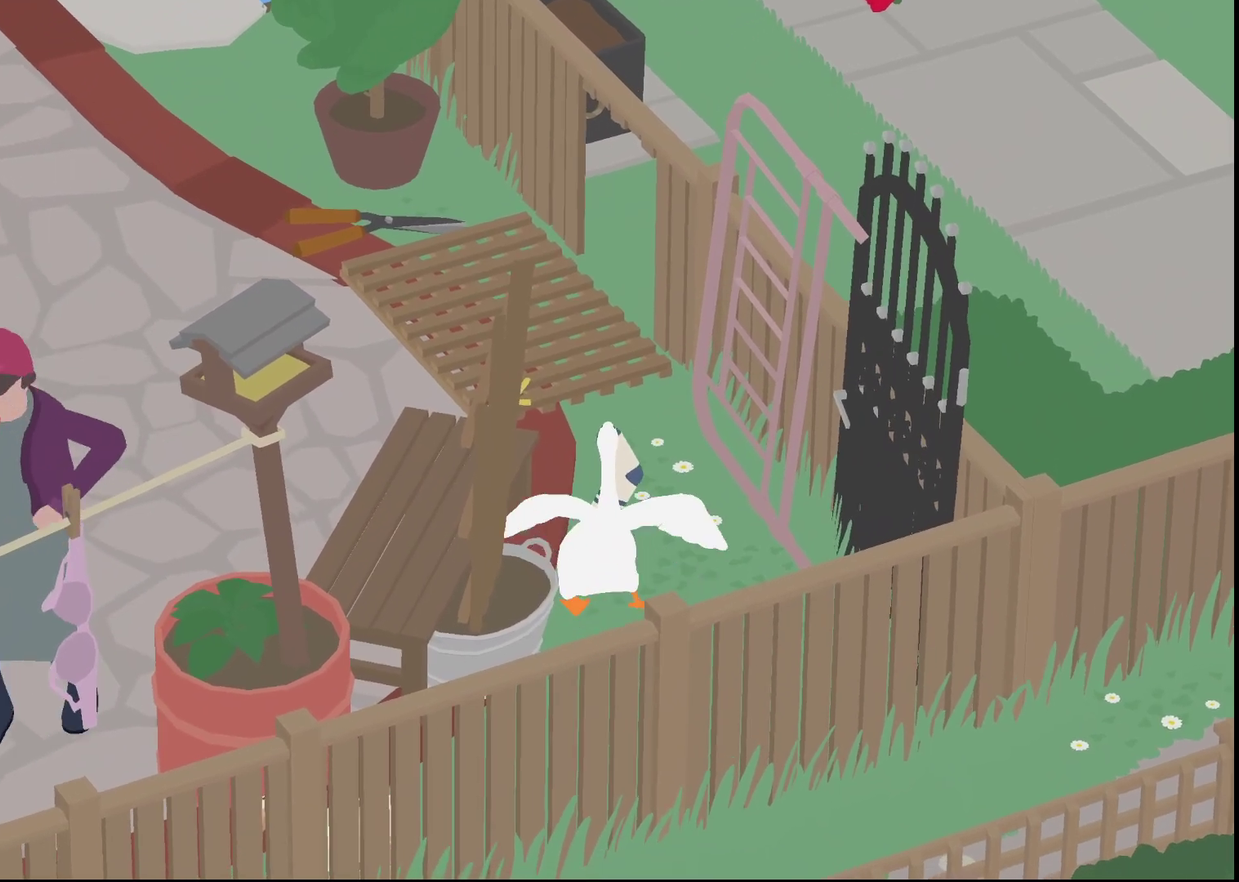
{"buttons": ["A"], "left_stick": "up", "events": [[67, "A", "down"]]}
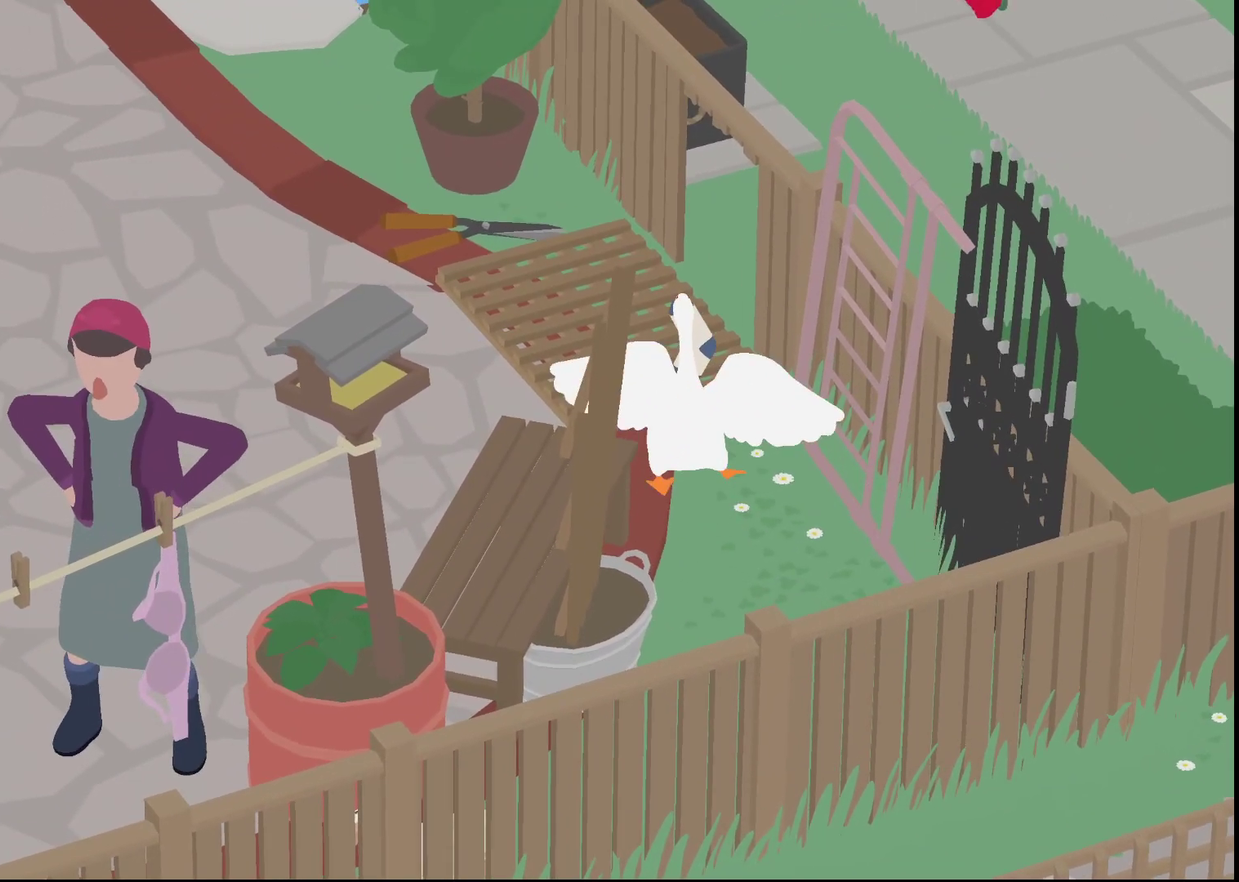
{"buttons": [], "left_stick": "up-right", "events": [[383, "left_stick", "up-right"], [450, "A", "up"]]}
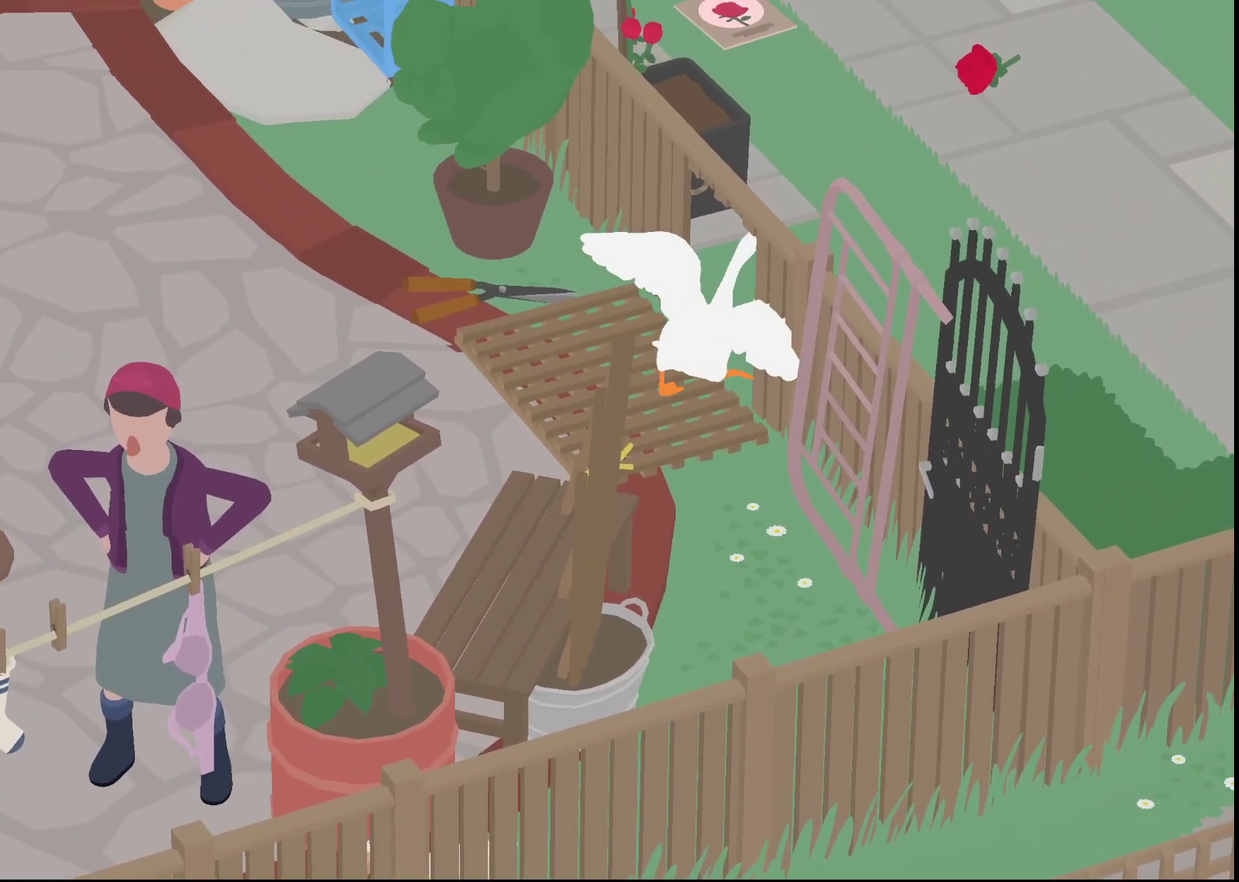
{"buttons": ["A"], "left_stick": "down-right", "events": [[17, "left_stick", "right"], [67, "A", "down"], [183, "A", "up"], [283, "A", "down"], [283, "left_stick", "down-right"]]}
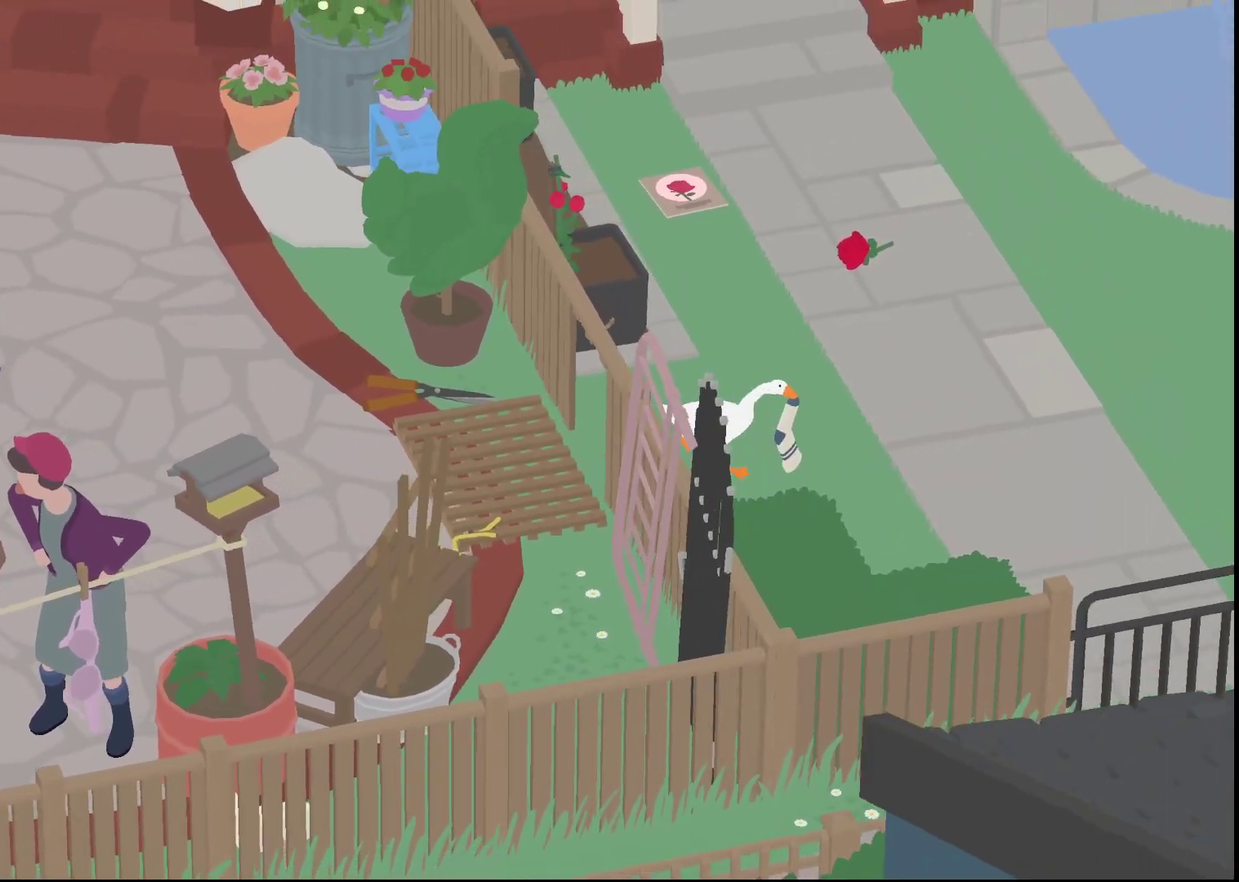
{"buttons": [], "left_stick": "down-left", "events": [[50, "left_stick", "right"], [117, "B", "down"], [150, "A", "up"], [167, "left_stick", "up-right"], [217, "left_stick", "up"], [233, "B", "up"], [350, "A", "down"], [350, "left_stick", "up-left"], [400, "left_stick", "left"], [433, "A", "up"], [500, "left_stick", "down-left"]]}
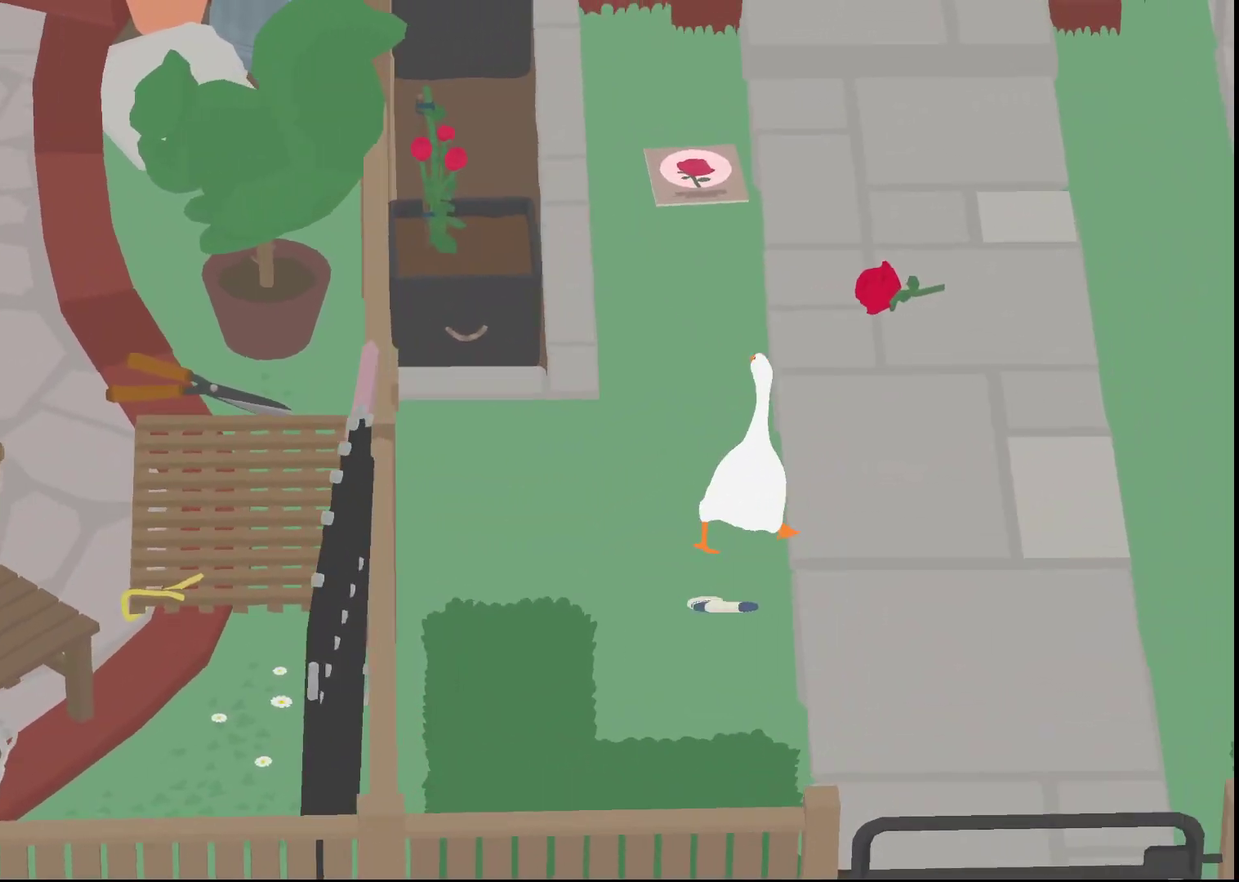
{"buttons": ["L2"], "left_stick": "down", "events": [[100, "left_stick", "down"], [200, "A", "down"], [283, "A", "up"], [500, "L2", "down"]]}